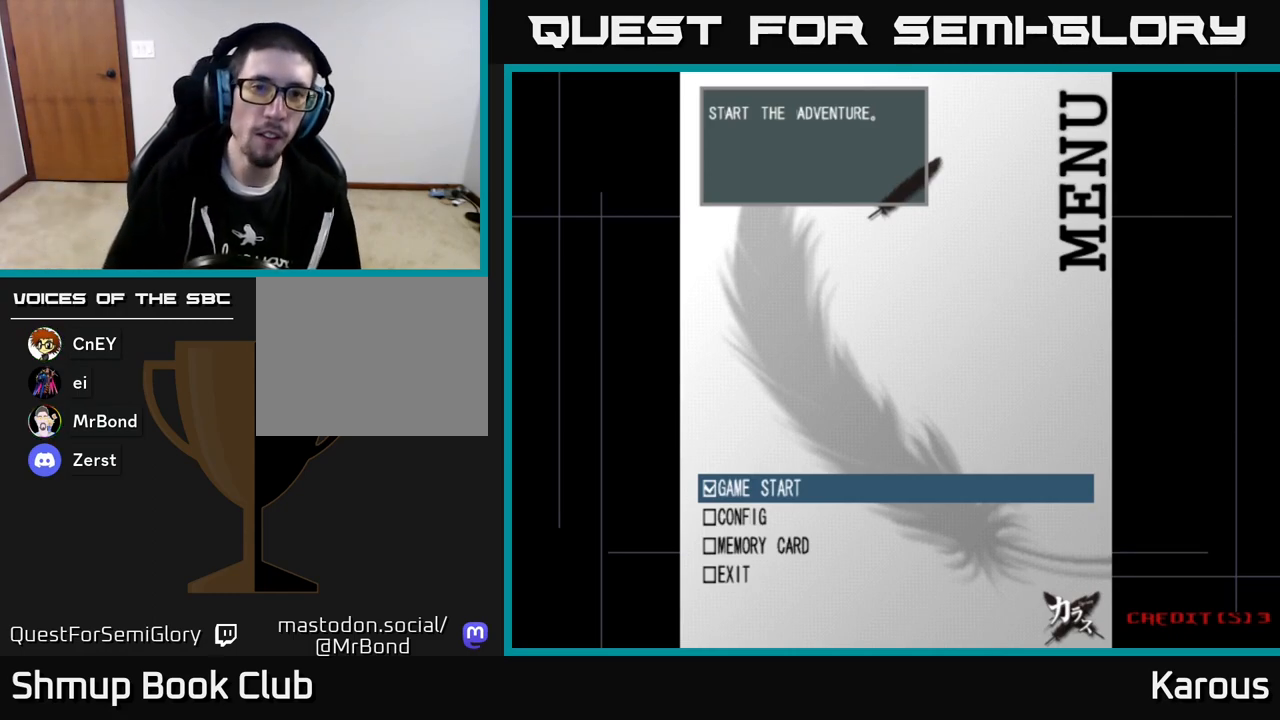
Gameplay with a controller (Xbox layout); each line is a JSON object with the inputs held at the frame after it. "events" lists button and stick changes between this image and that frame as [ms after this image, input, new state], when the widget could be followed in between. Not read: right_stick.
{"buttons": [], "left_stick": "center", "events": [[217, "A", "down"], [300, "A", "up"], [400, "A", "down"], [467, "A", "up"]]}
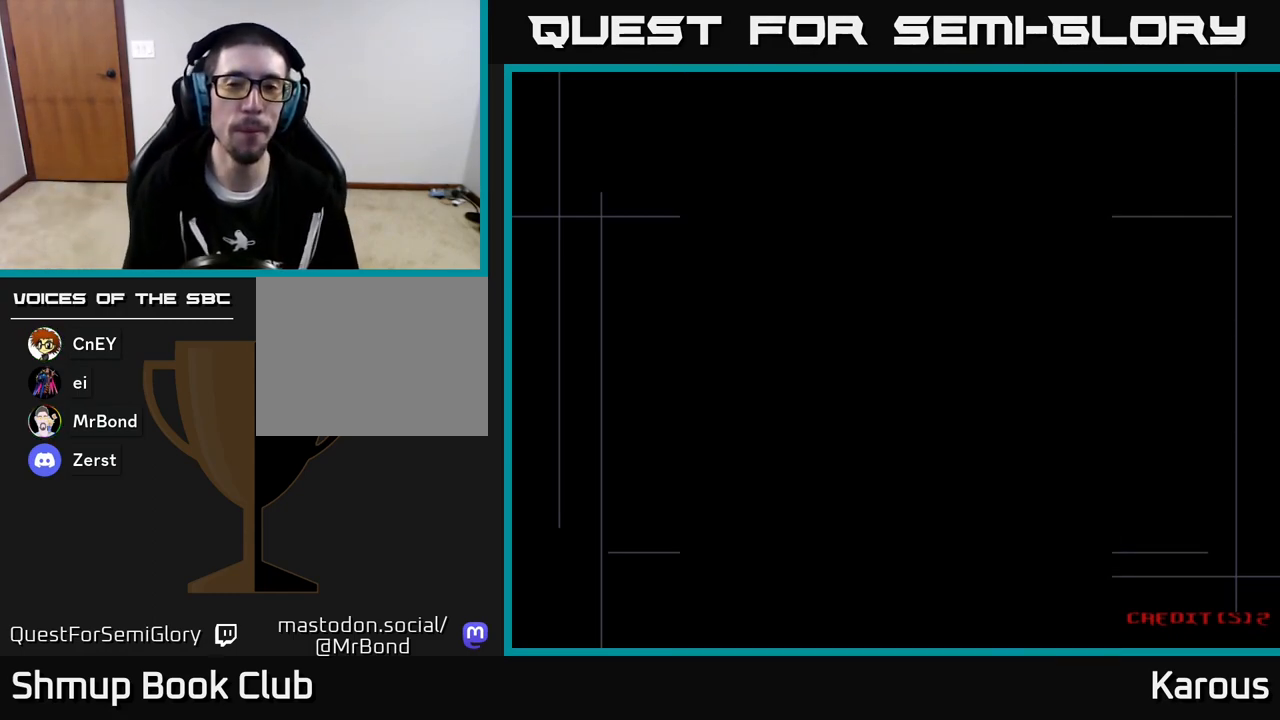
{"buttons": [], "left_stick": "center", "events": [[67, "A", "down"], [133, "A", "up"], [217, "A", "down"], [350, "A", "up"]]}
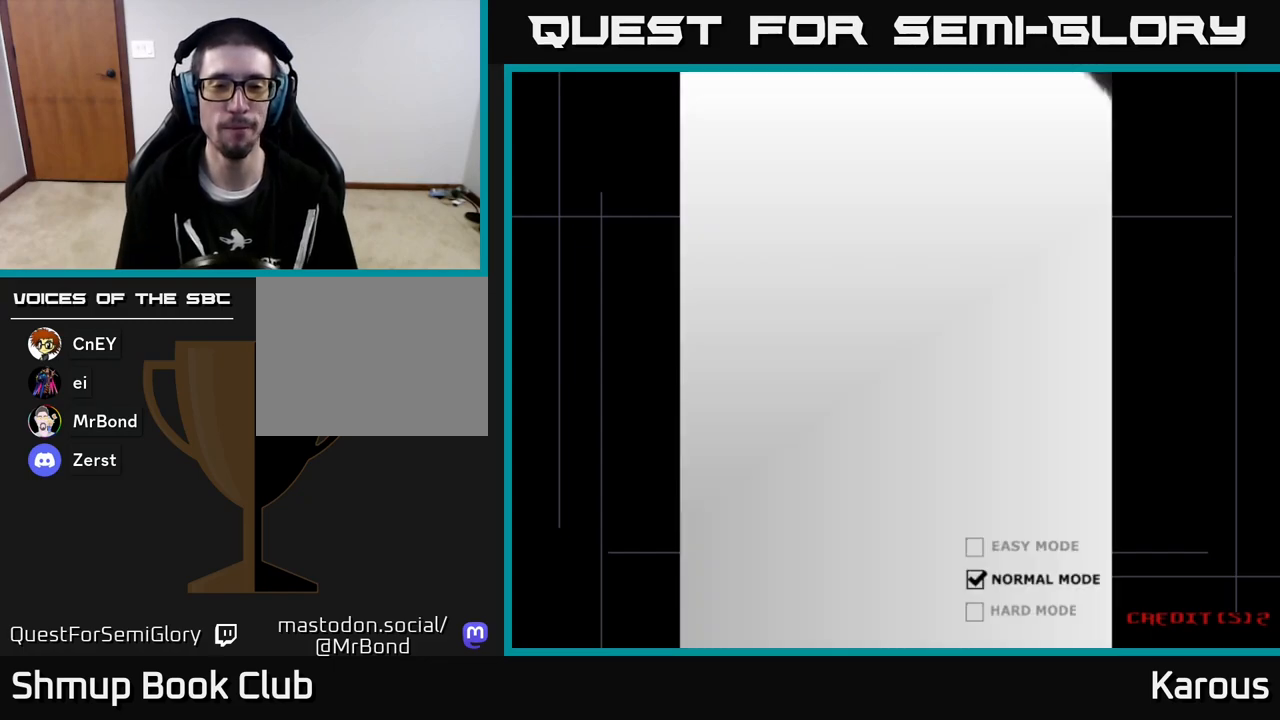
{"buttons": [], "left_stick": "center", "events": [[400, "A", "down"], [467, "A", "up"]]}
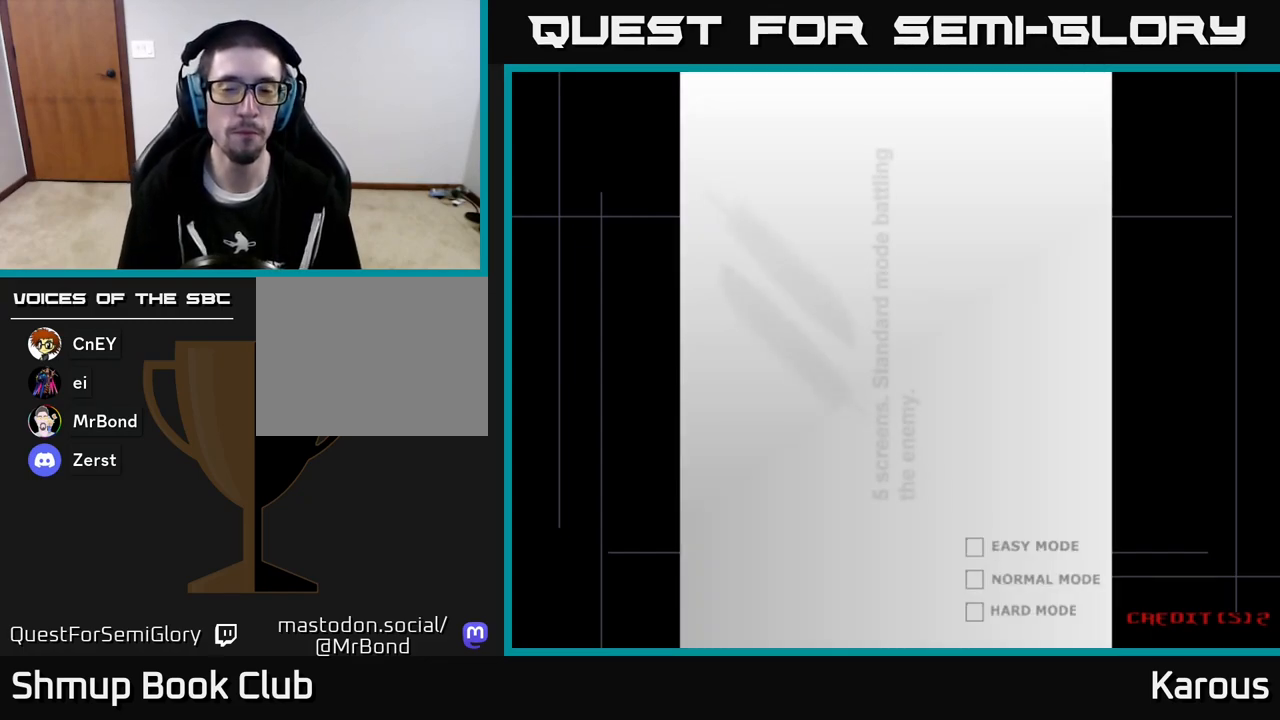
{"buttons": [], "left_stick": "center", "events": [[100, "A", "down"], [183, "A", "up"], [283, "A", "down"], [383, "A", "up"]]}
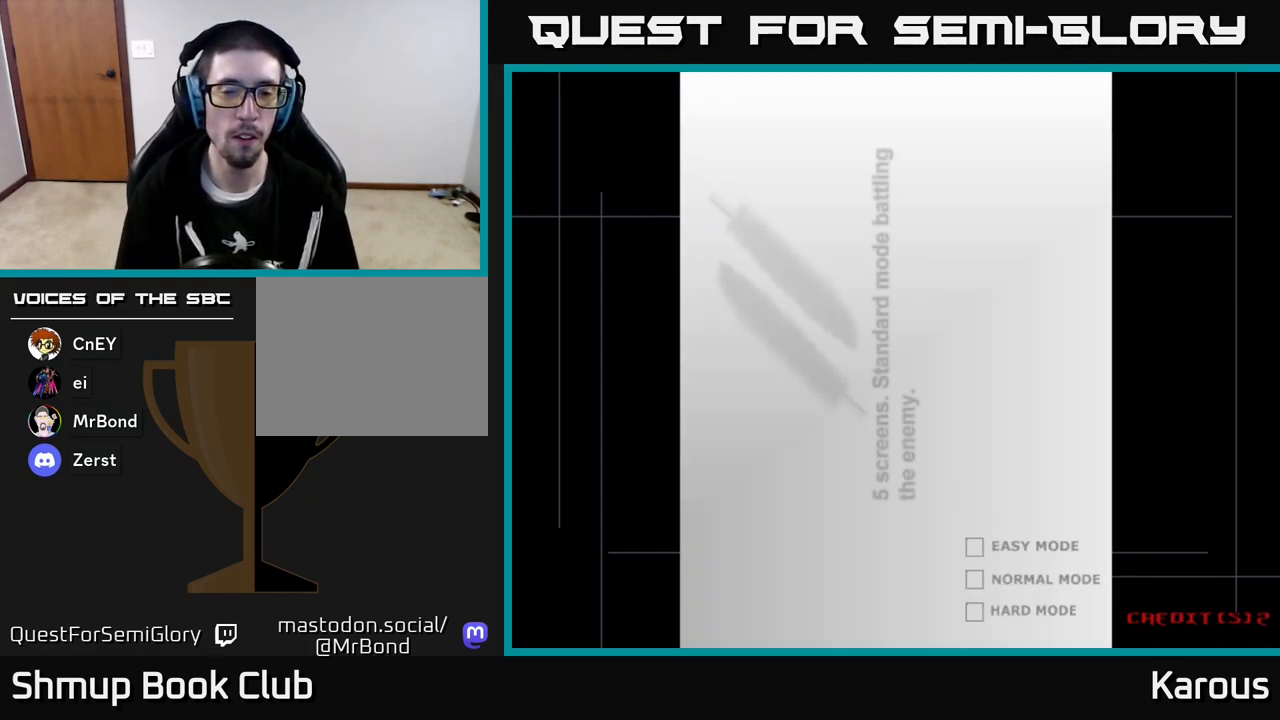
{"buttons": [], "left_stick": "center", "events": []}
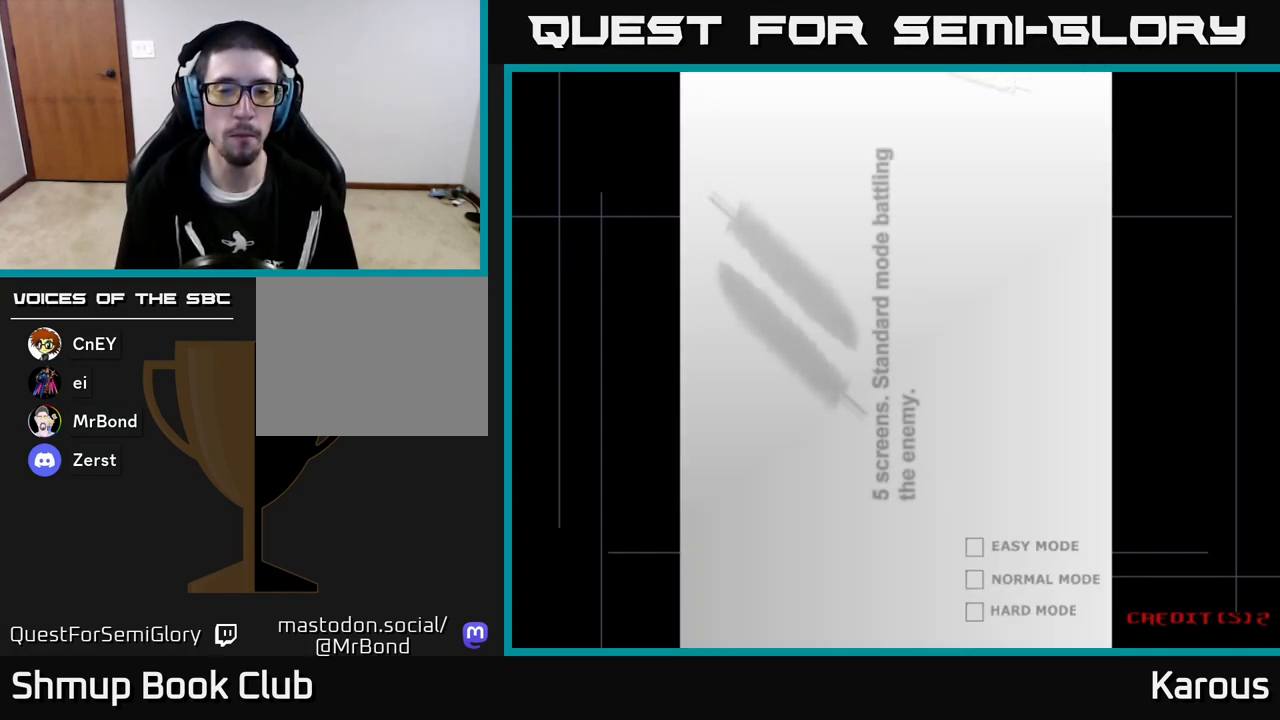
{"buttons": [], "left_stick": "center", "events": []}
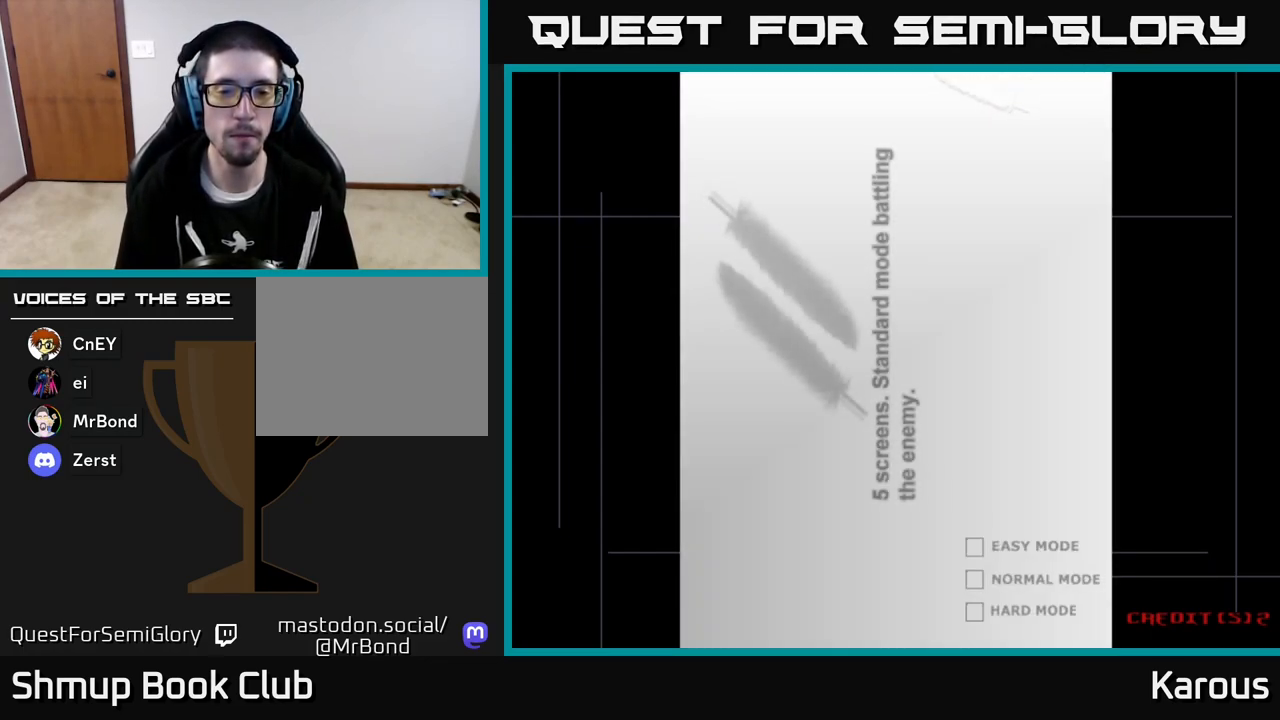
{"buttons": [], "left_stick": "center", "events": [[350, "A", "down"], [417, "A", "up"]]}
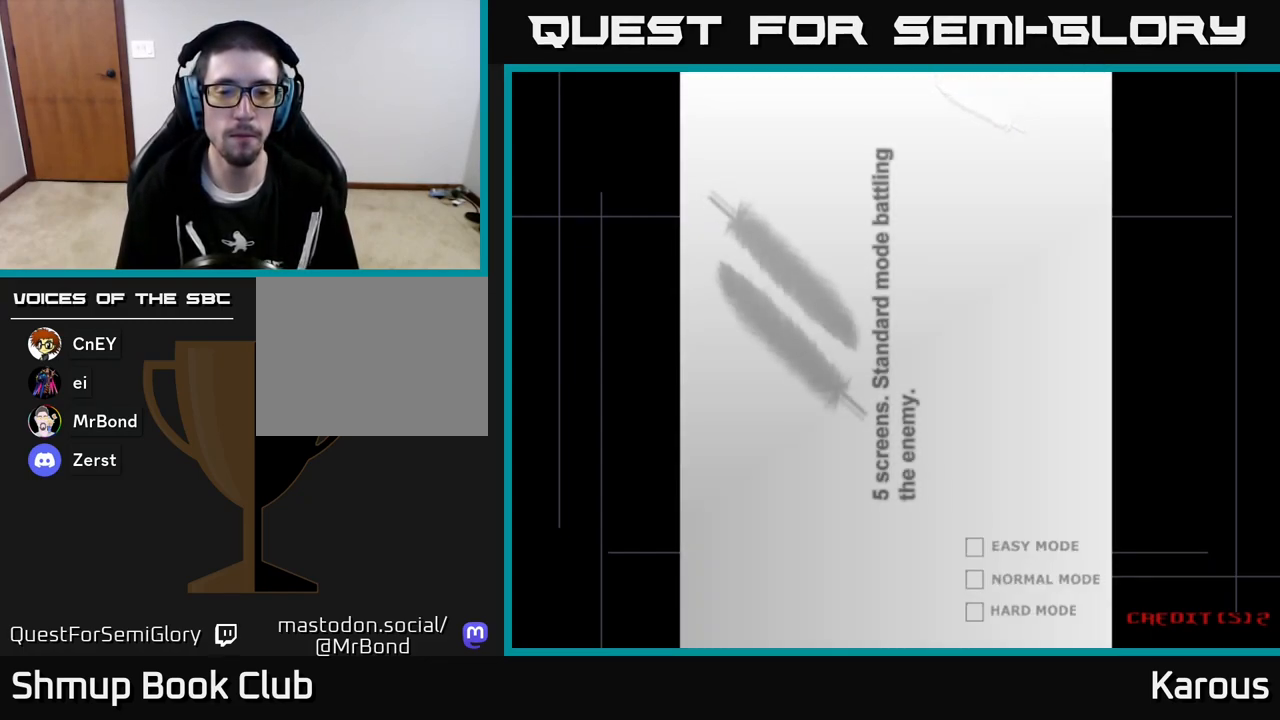
{"buttons": [], "left_stick": "center", "events": [[17, "A", "down"], [117, "A", "up"], [217, "A", "down"], [300, "A", "up"], [400, "A", "down"], [500, "A", "up"]]}
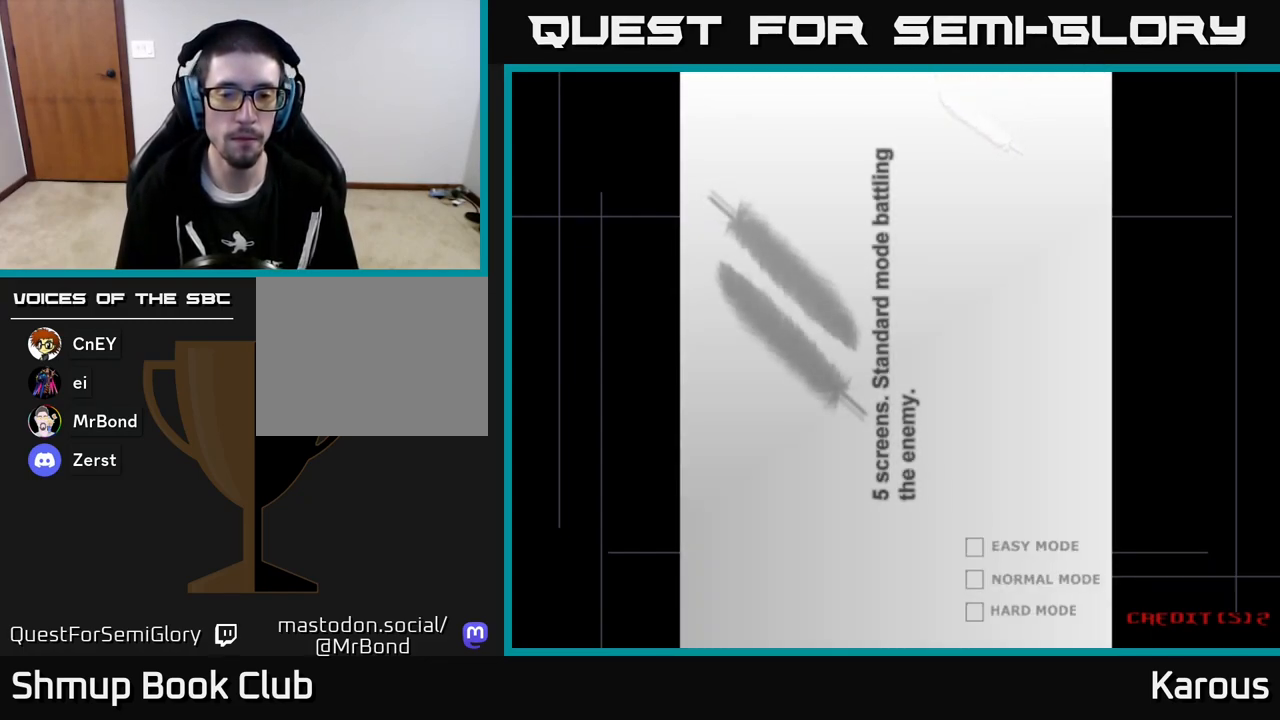
{"buttons": [], "left_stick": "center", "events": [[100, "A", "down"], [250, "A", "up"], [350, "A", "down"], [483, "A", "up"]]}
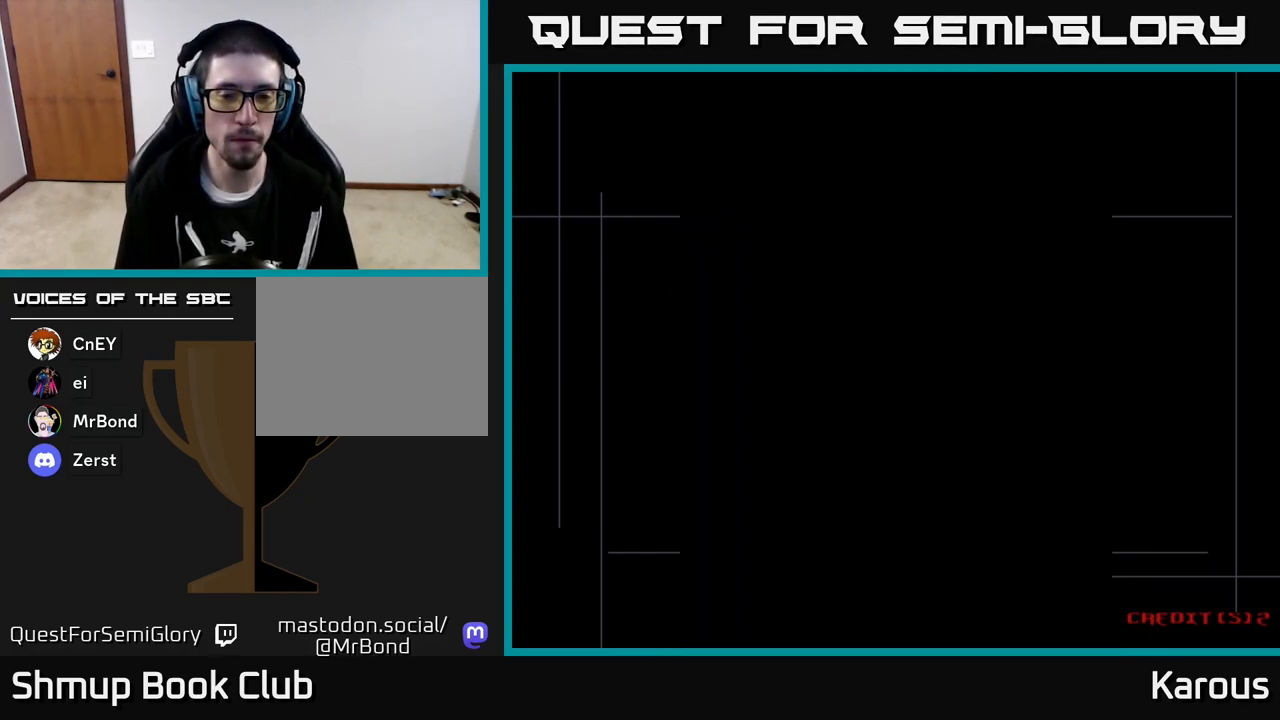
{"buttons": [], "left_stick": "center", "events": [[167, "A", "down"], [217, "A", "up"], [367, "A", "down"], [417, "A", "up"]]}
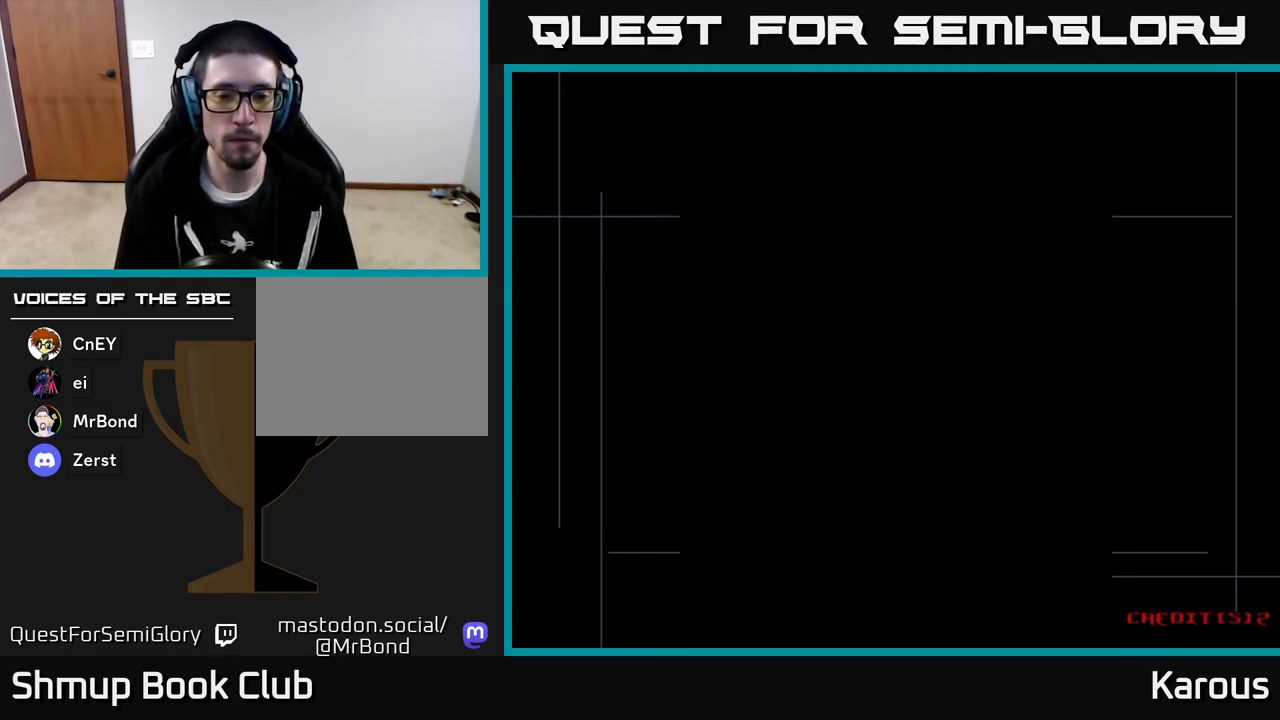
{"buttons": [], "left_stick": "center", "events": [[67, "A", "down"], [183, "A", "up"]]}
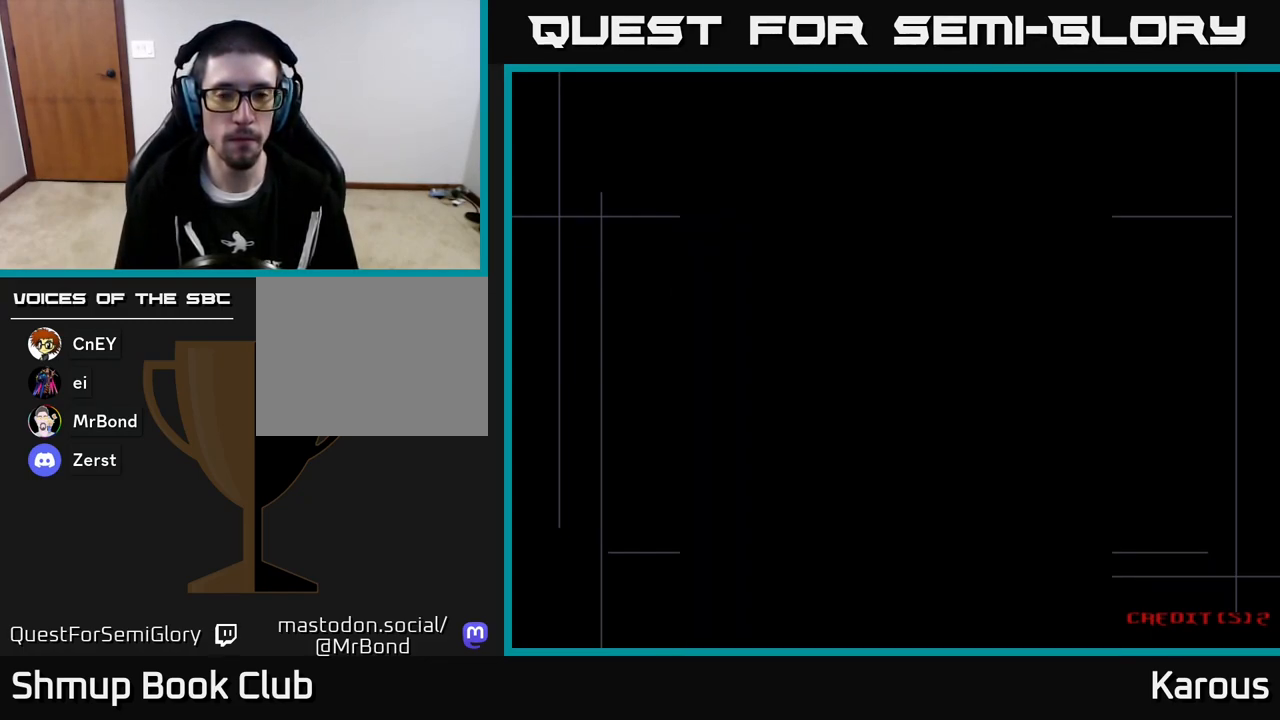
{"buttons": [], "left_stick": "center", "events": []}
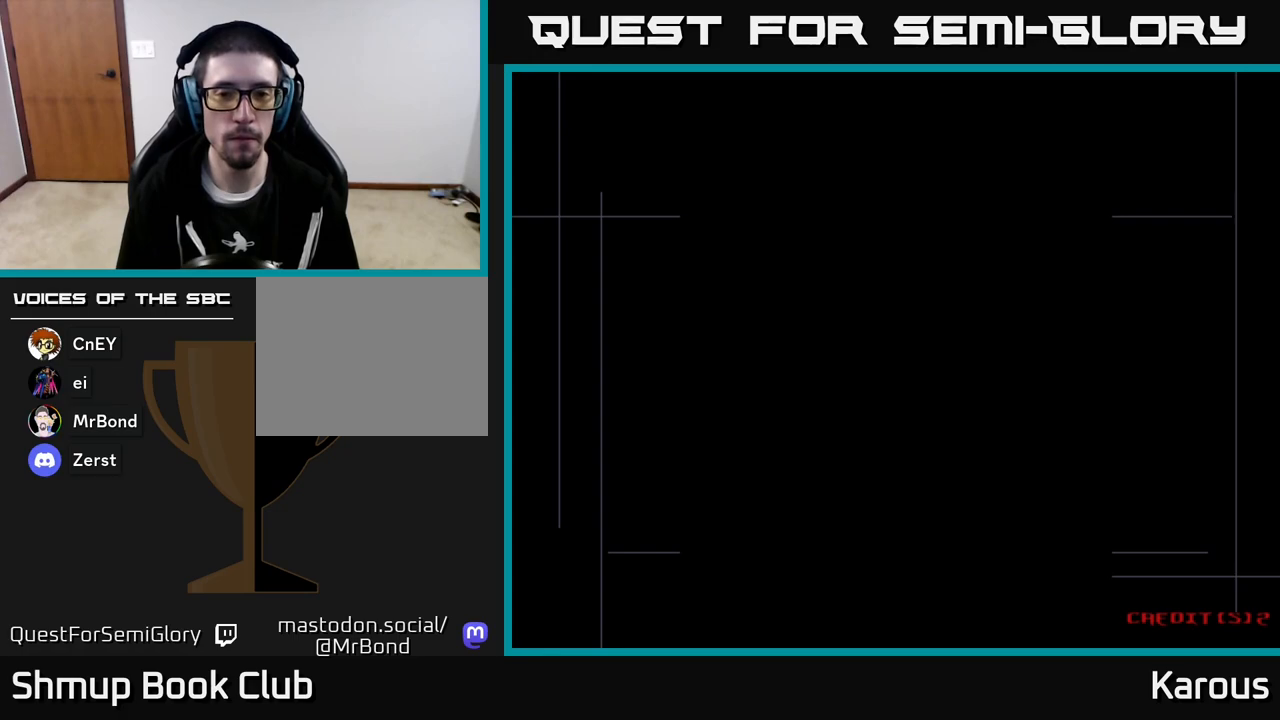
{"buttons": [], "left_stick": "center", "events": []}
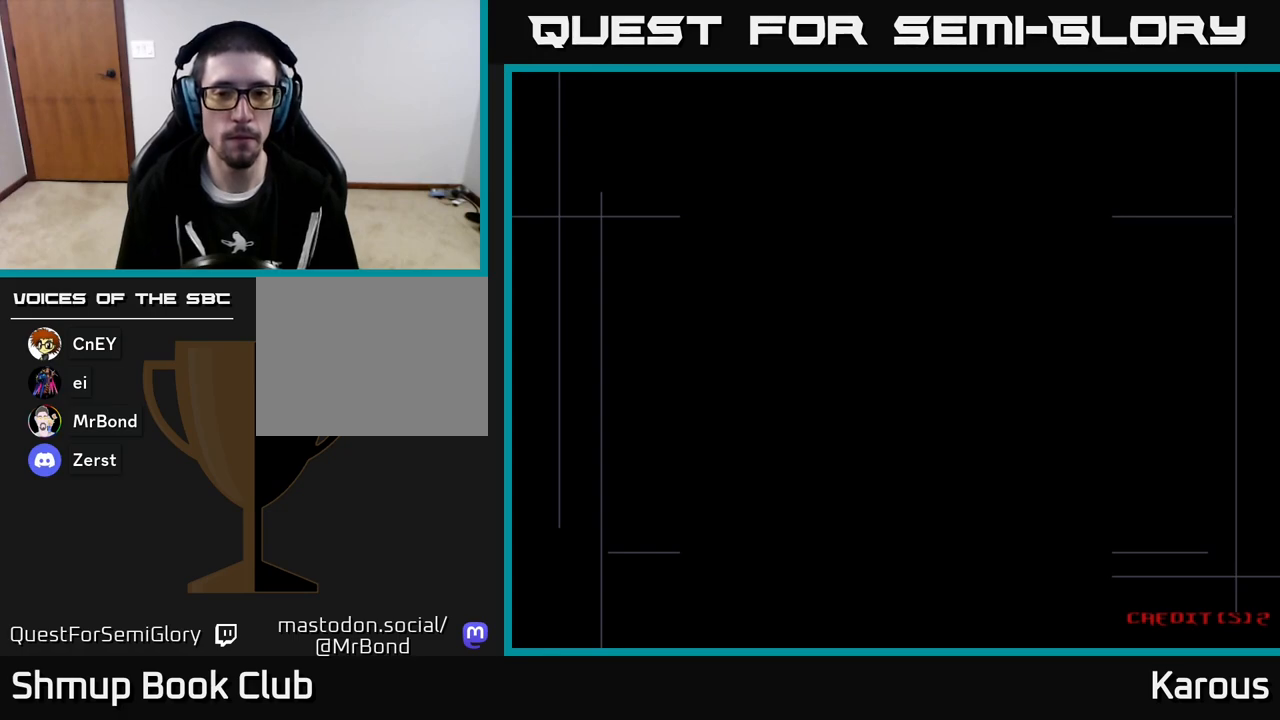
{"buttons": [], "left_stick": "center", "events": []}
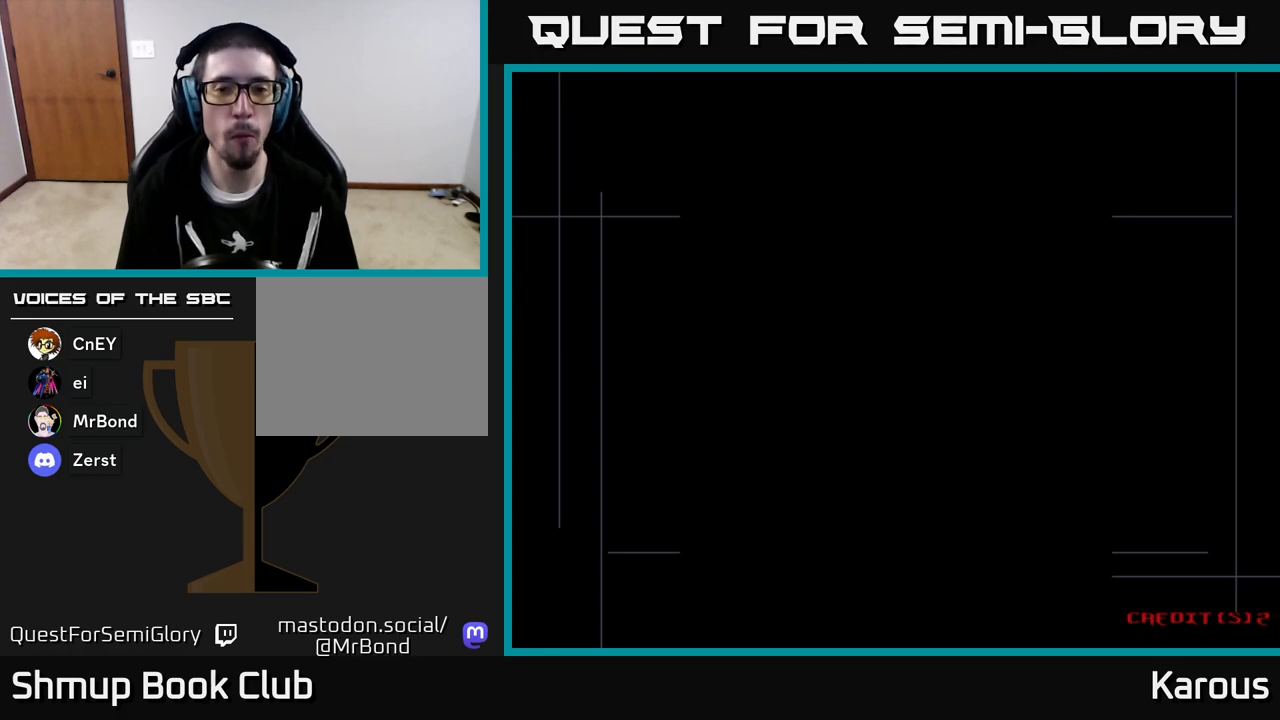
{"buttons": [], "left_stick": "center", "events": []}
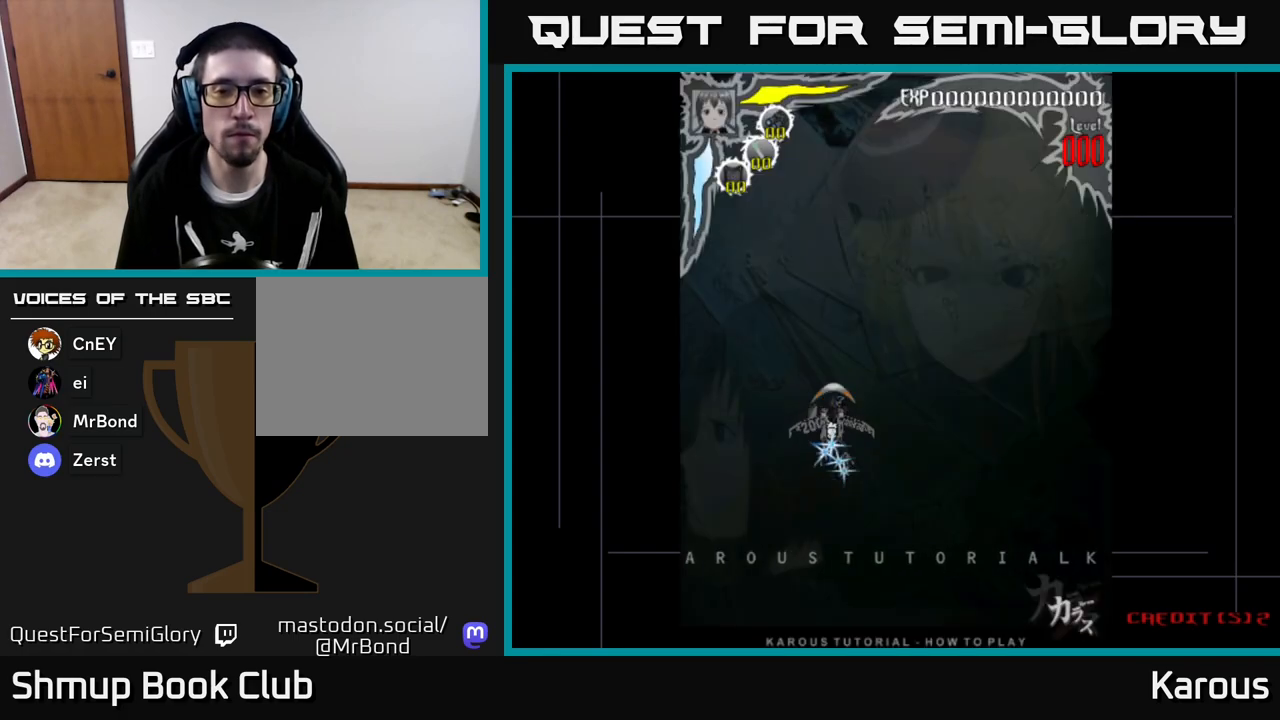
{"buttons": [], "left_stick": "center", "events": [[100, "A", "down"], [483, "A", "up"]]}
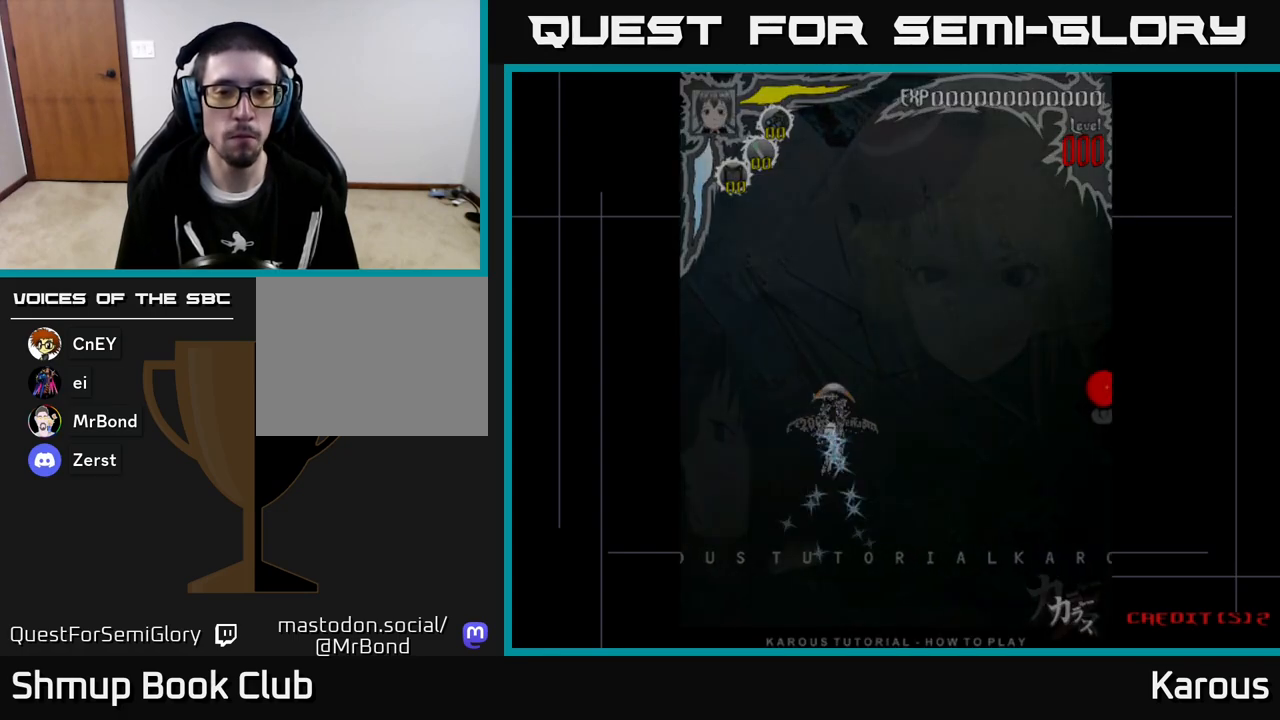
{"buttons": [], "left_stick": "center", "events": [[167, "A", "down"], [350, "A", "up"]]}
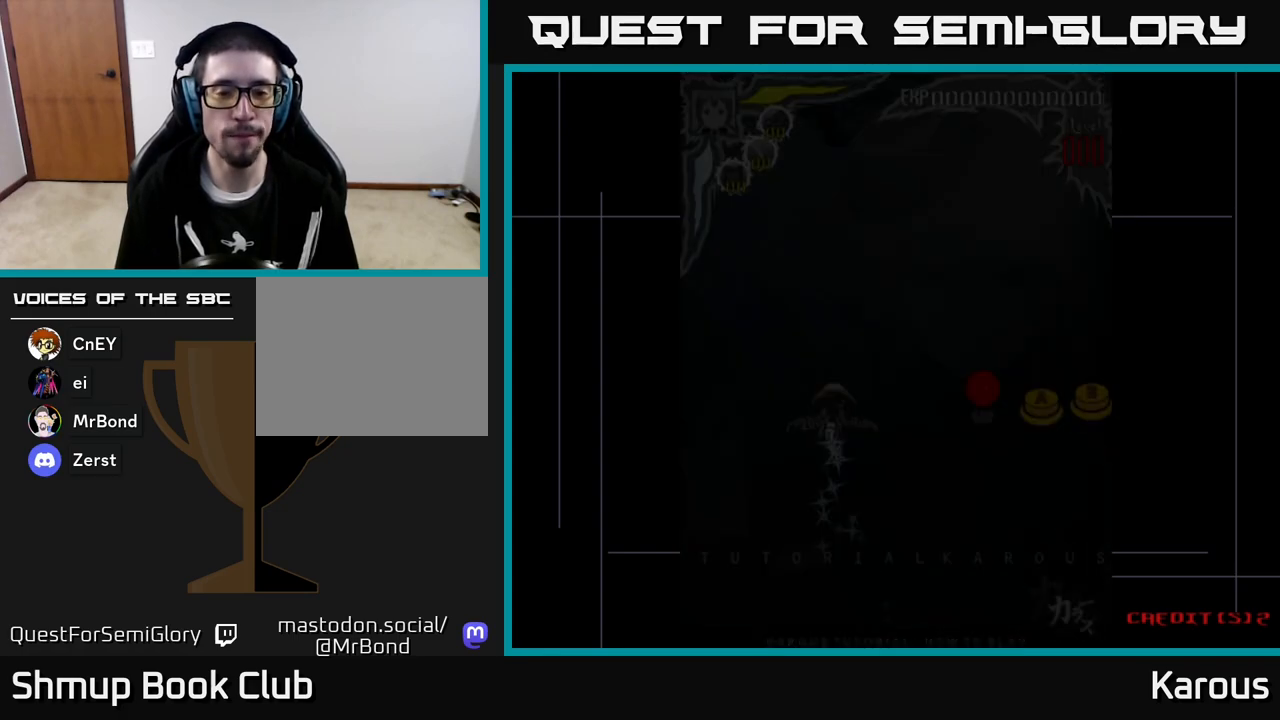
{"buttons": ["A"], "left_stick": "center", "events": [[100, "A", "down"], [217, "A", "up"], [317, "A", "down"], [400, "A", "up"], [483, "A", "down"]]}
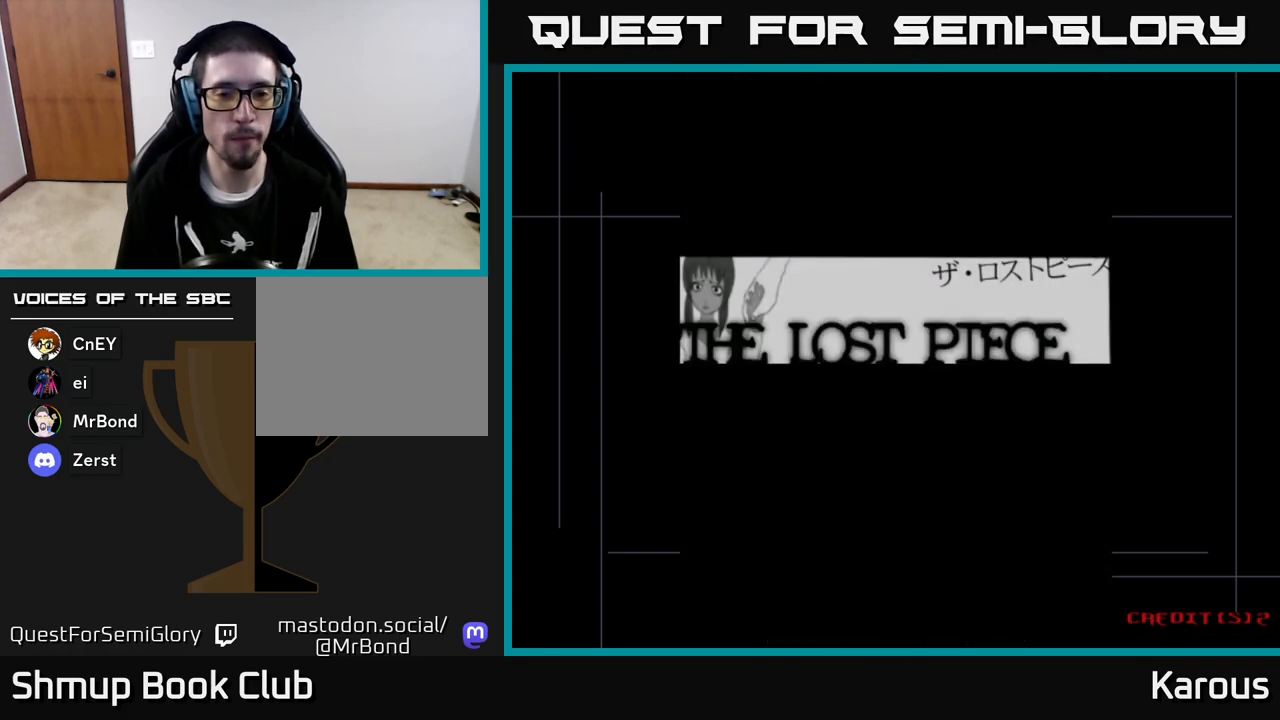
{"buttons": ["A"], "left_stick": "center", "events": [[83, "A", "up"], [167, "A", "down"], [283, "A", "up"], [383, "A", "down"]]}
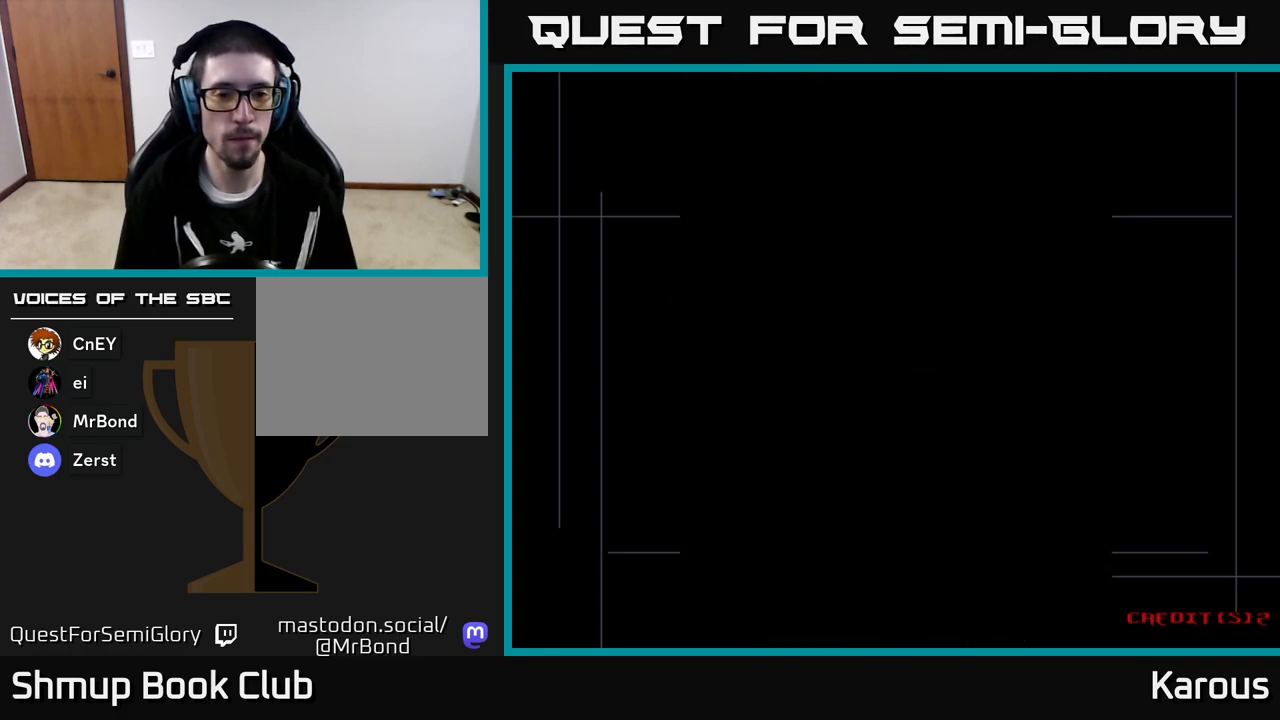
{"buttons": ["A"], "left_stick": "center", "events": [[50, "A", "up"], [217, "A", "down"]]}
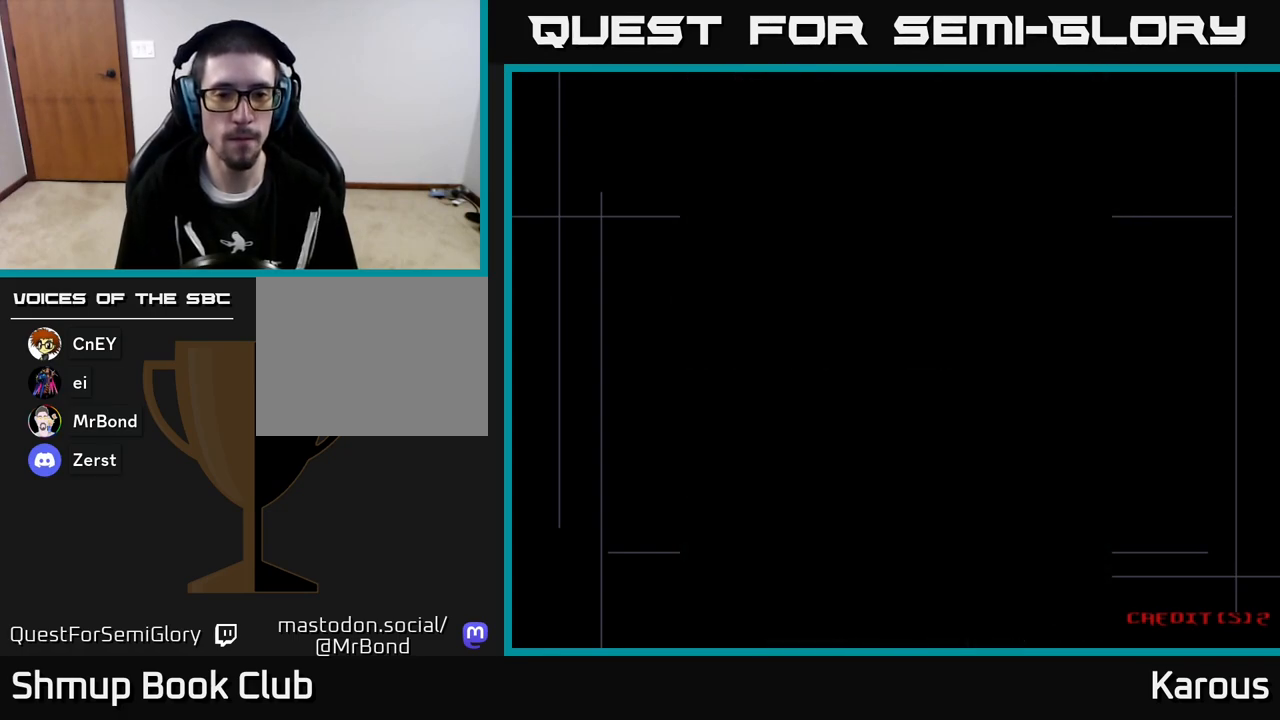
{"buttons": [], "left_stick": "center", "events": [[167, "A", "up"]]}
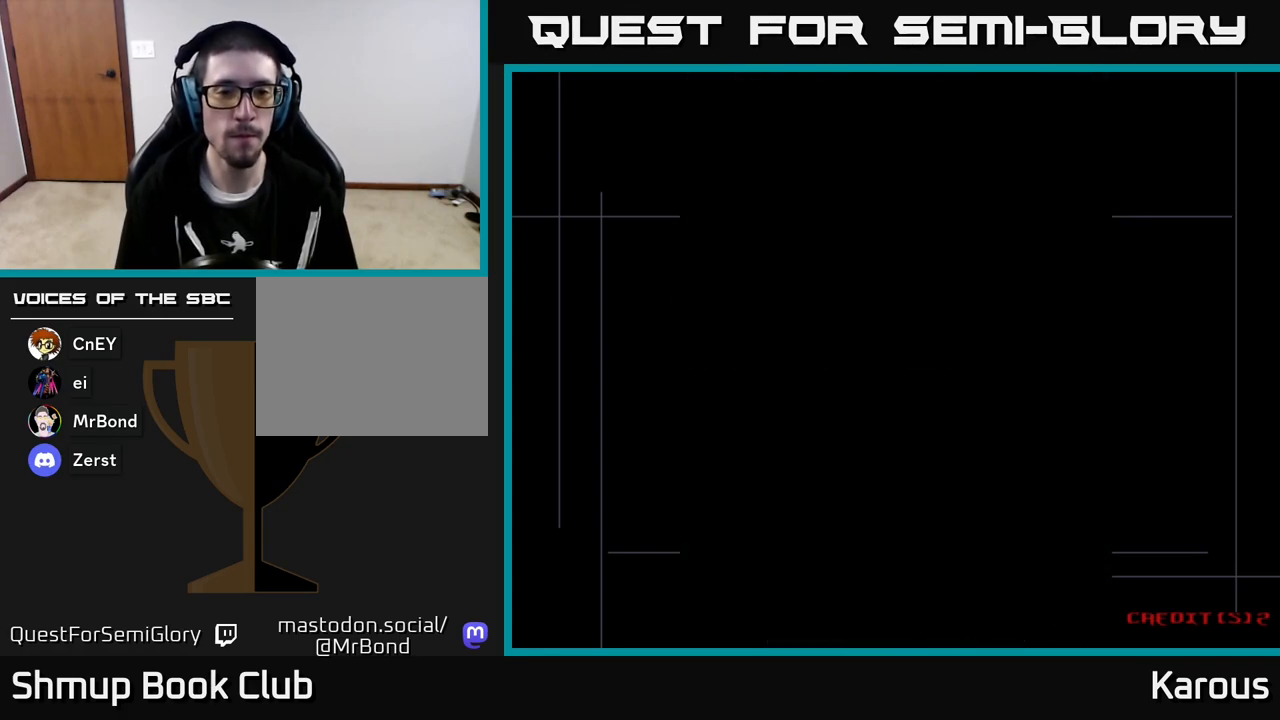
{"buttons": [], "left_stick": "center", "events": []}
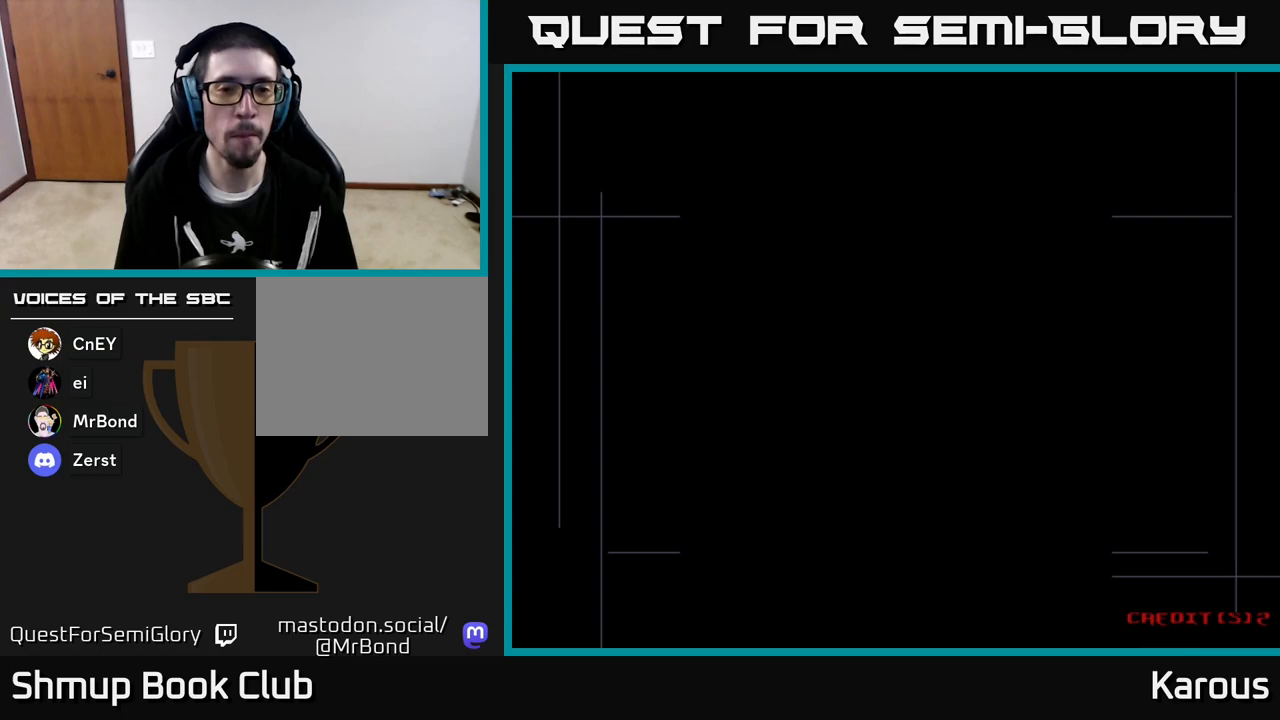
{"buttons": [], "left_stick": "center", "events": []}
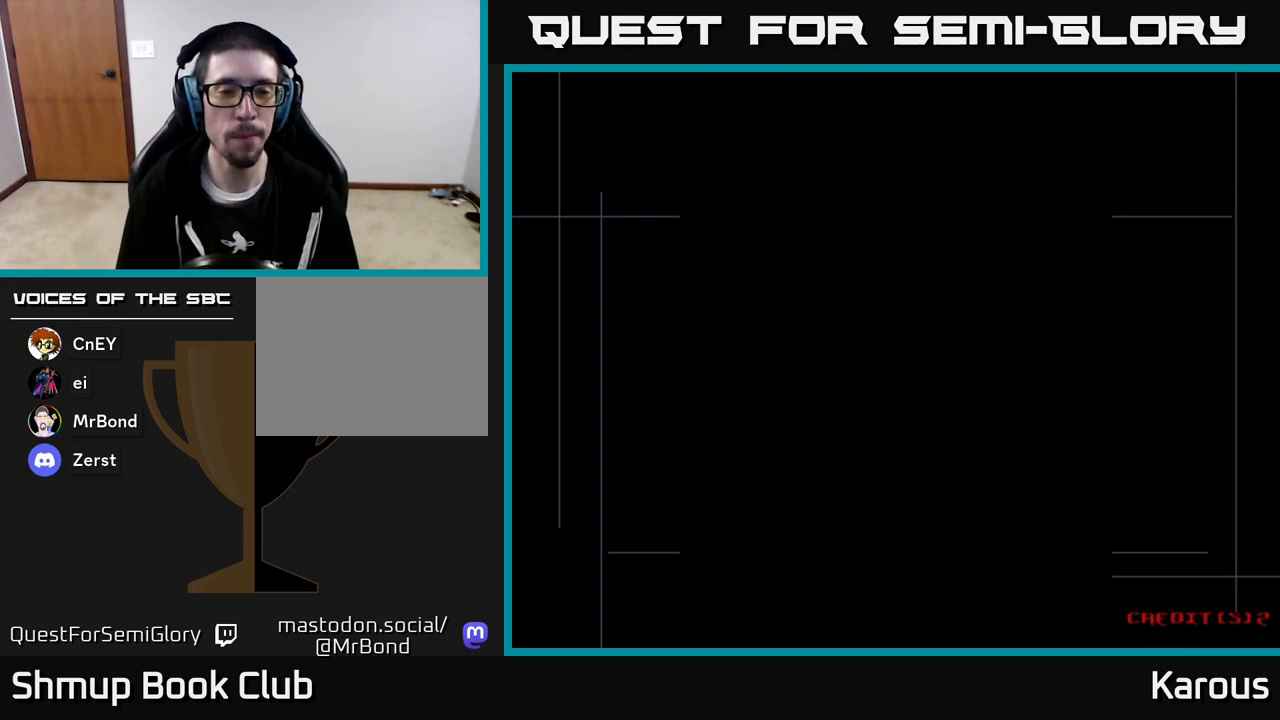
{"buttons": ["DPAD_UP"], "left_stick": "center", "events": [[167, "DPAD_UP", "down"]]}
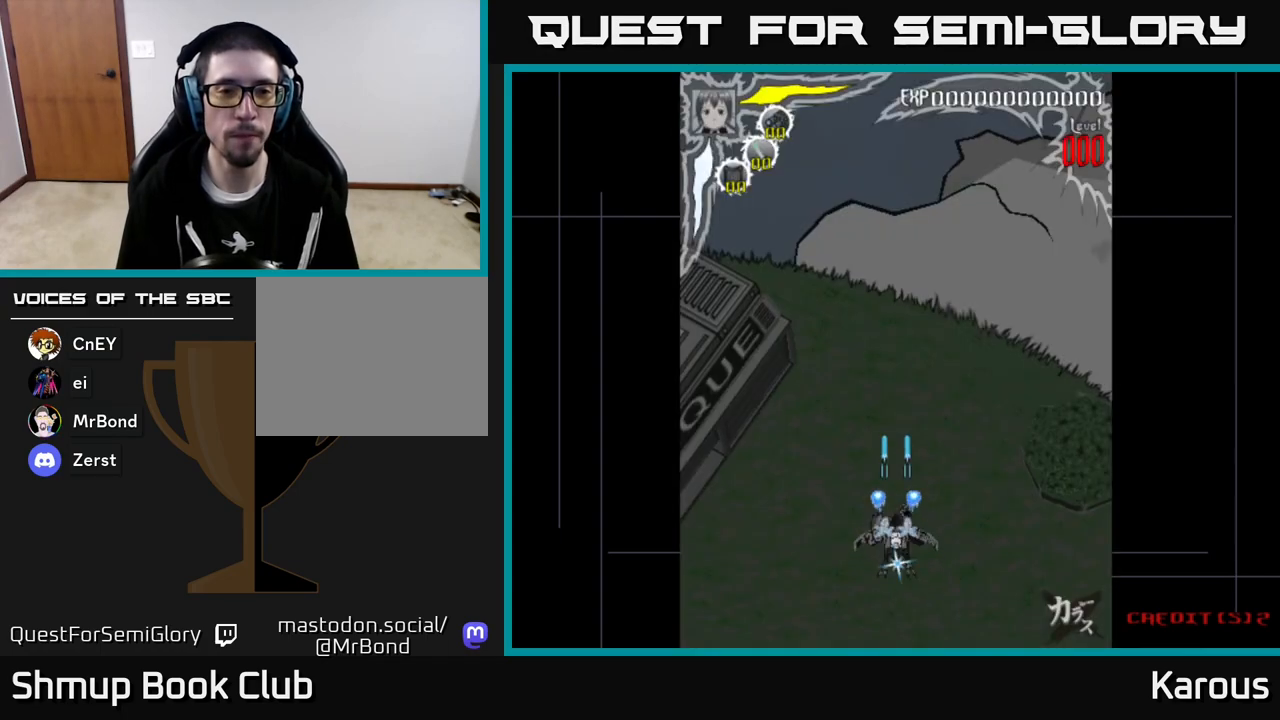
{"buttons": ["DPAD_UP"], "left_stick": "center", "events": []}
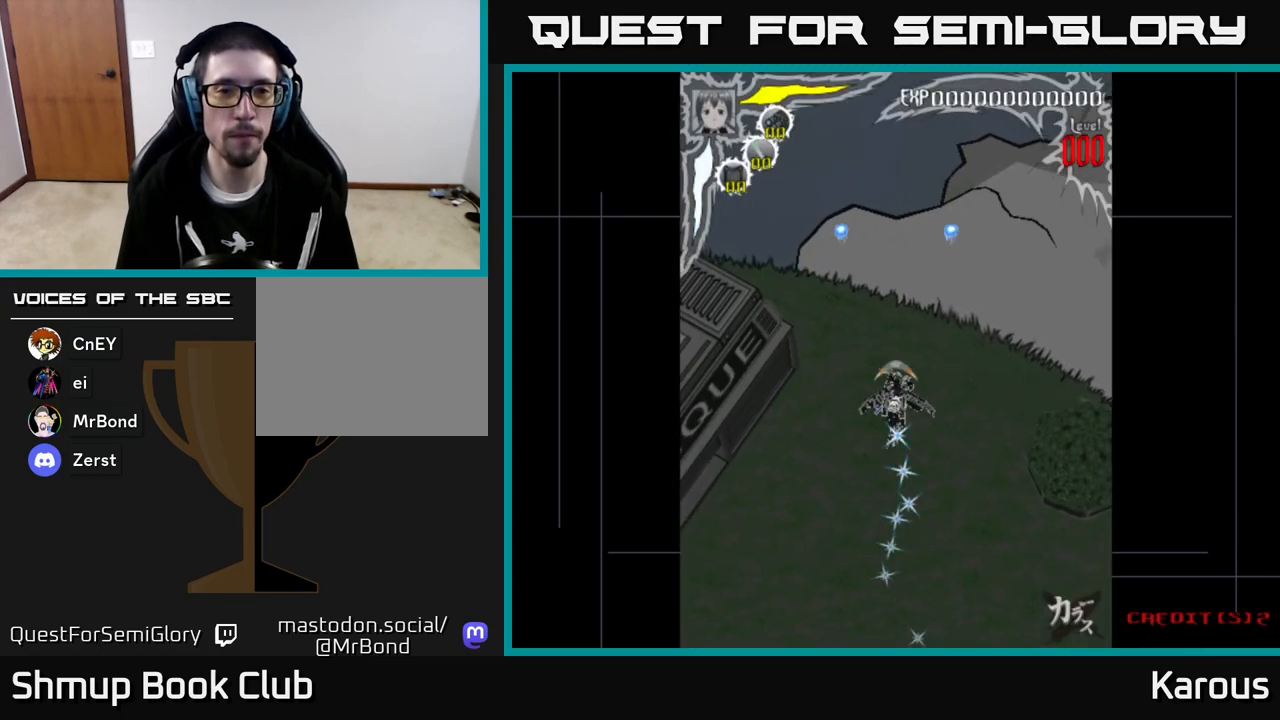
{"buttons": ["DPAD_UP"], "left_stick": "center", "events": []}
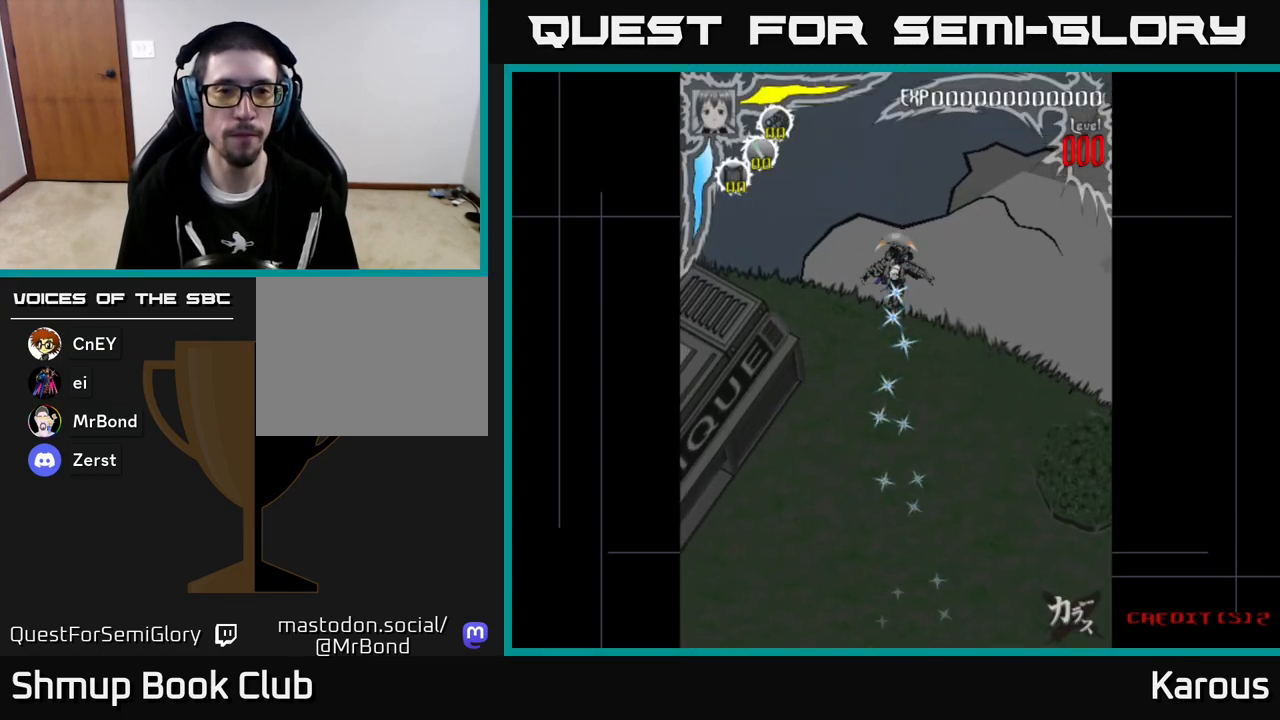
{"buttons": ["DPAD_UP"], "left_stick": "center", "events": [[17, "DPAD_LEFT", "down"], [317, "DPAD_LEFT", "up"]]}
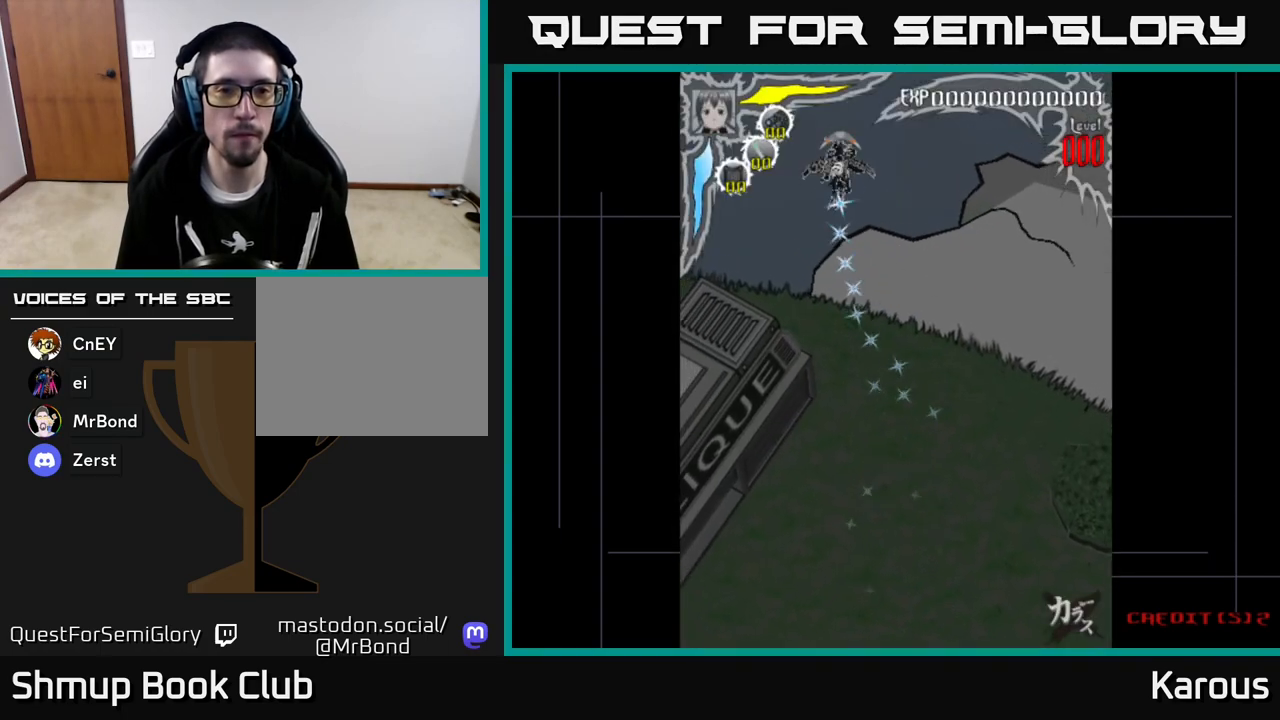
{"buttons": [], "left_stick": "center", "events": [[217, "DPAD_LEFT", "down"], [250, "DPAD_UP", "up"], [333, "DPAD_LEFT", "up"]]}
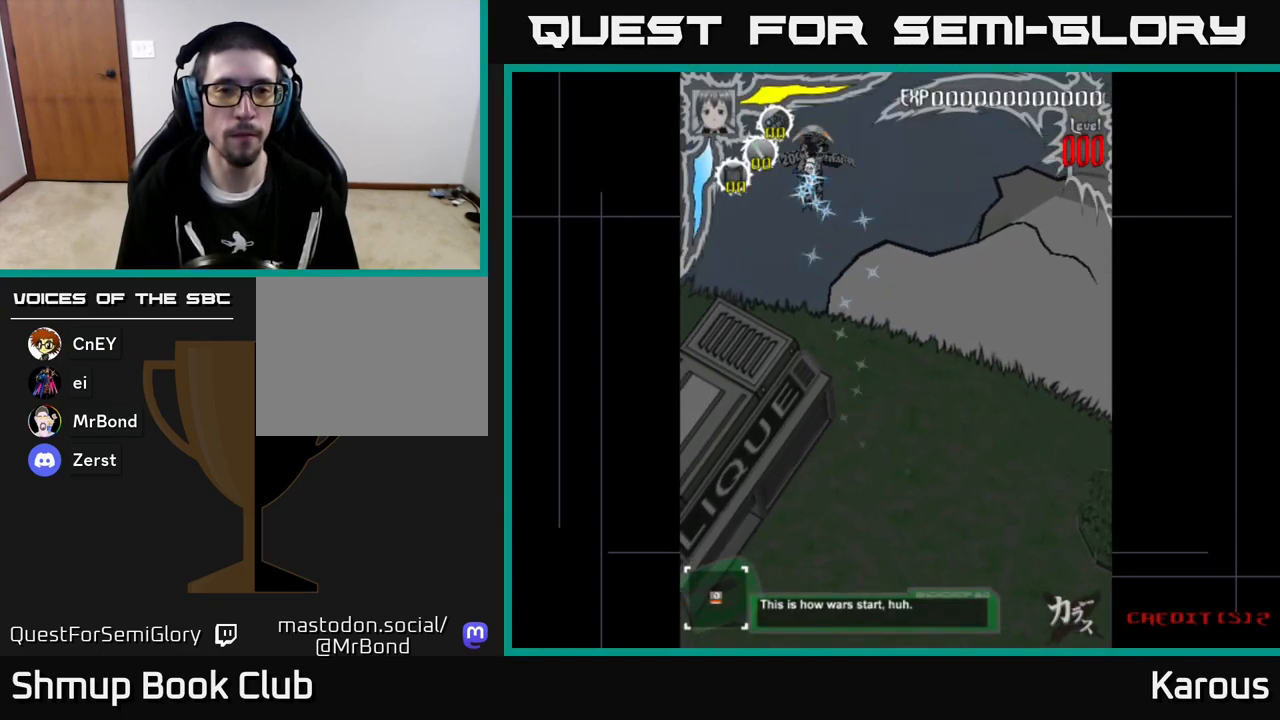
{"buttons": [], "left_stick": "center", "events": []}
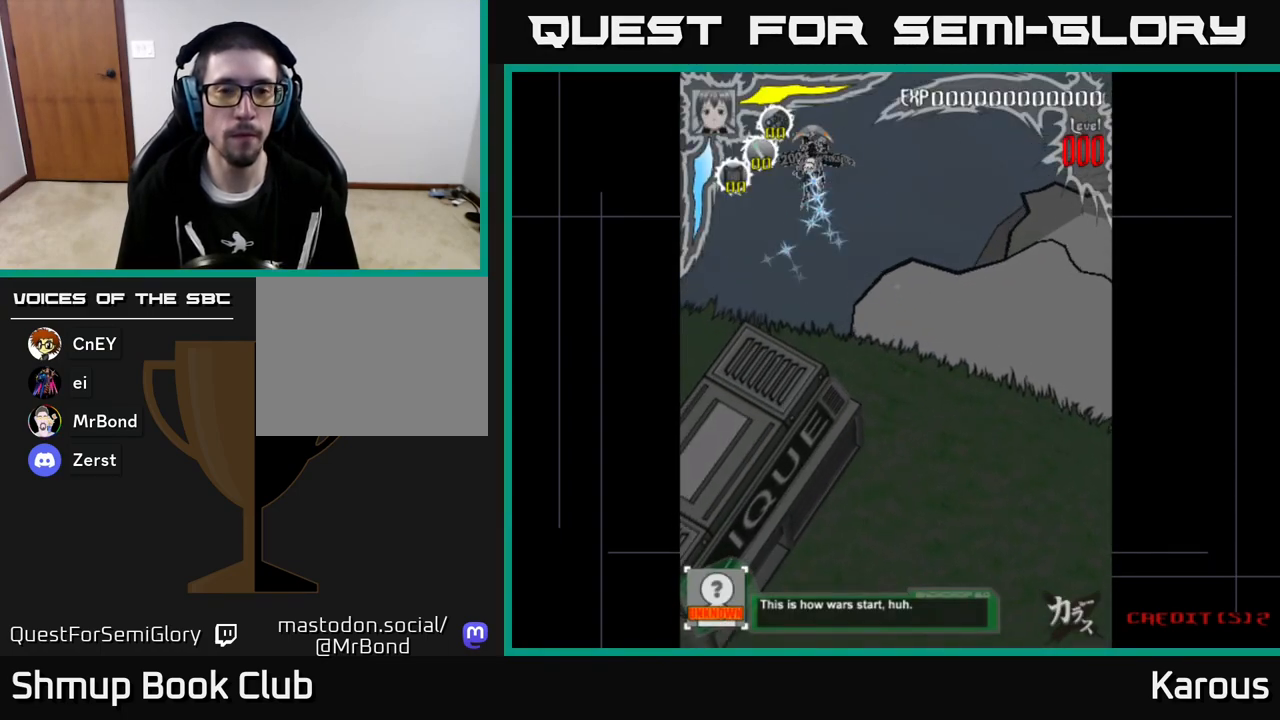
{"buttons": [], "left_stick": "center", "events": []}